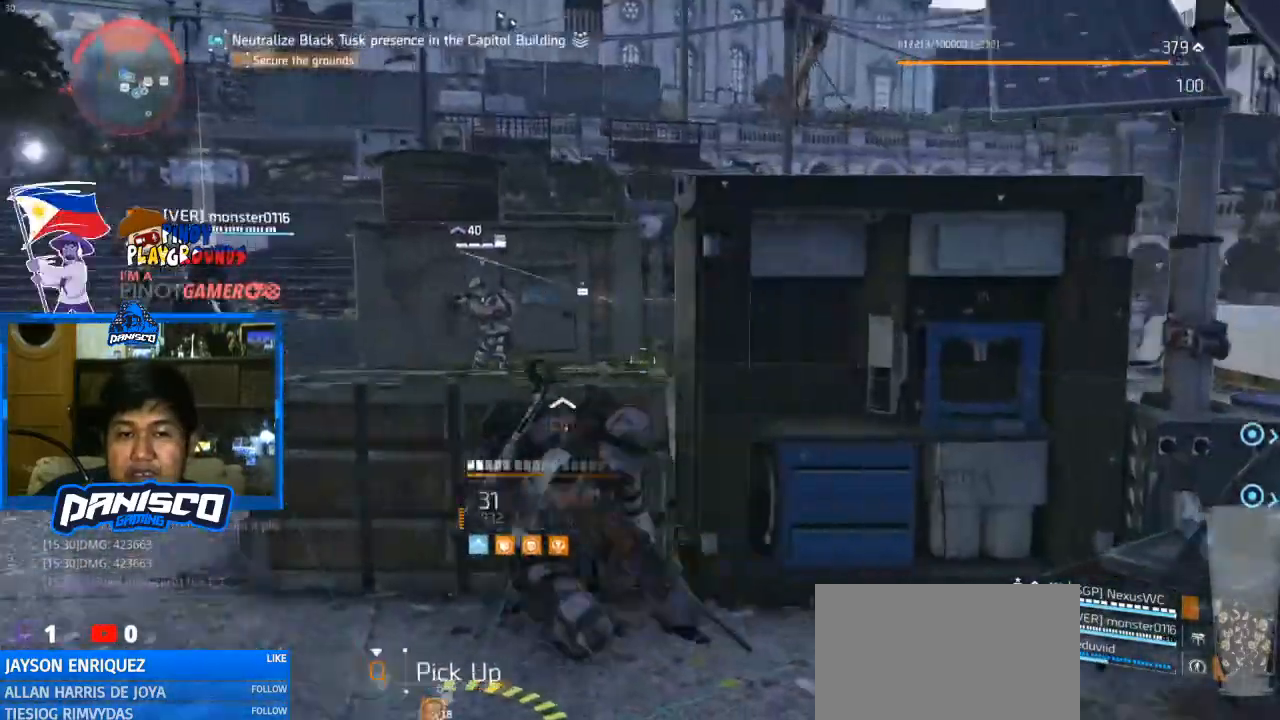
Gameplay with keyboard and mouse; each line is a JSON object with the keys and mouse buttons held at the frame after it. "events" lists presses ("down") and releases ("up") of "1", "2", "3", "4", "5", "a", "alt", "c", "caps_lock", "ctrl", "d", "e", "f", "g", "q", "r", "s", "shift", "space", "t", "tab", "v", "w", "x", "z", "mouse_left", "mouse_wheel" and "mouse_right" between this image and that frame as [ms after this image, input, new state], when the widget could be followed in between. "mouse_left", "mouse_wheel", "mouse_right" = the "left", "wheel", "right" buttons of the "mouse" list. No other keys are recorded. "wheel" means that the mouse wheel is clicked or scrolled. Not read: mouse_move.
{"keys": [], "mouse": [], "events": [[133, "a", "up"]]}
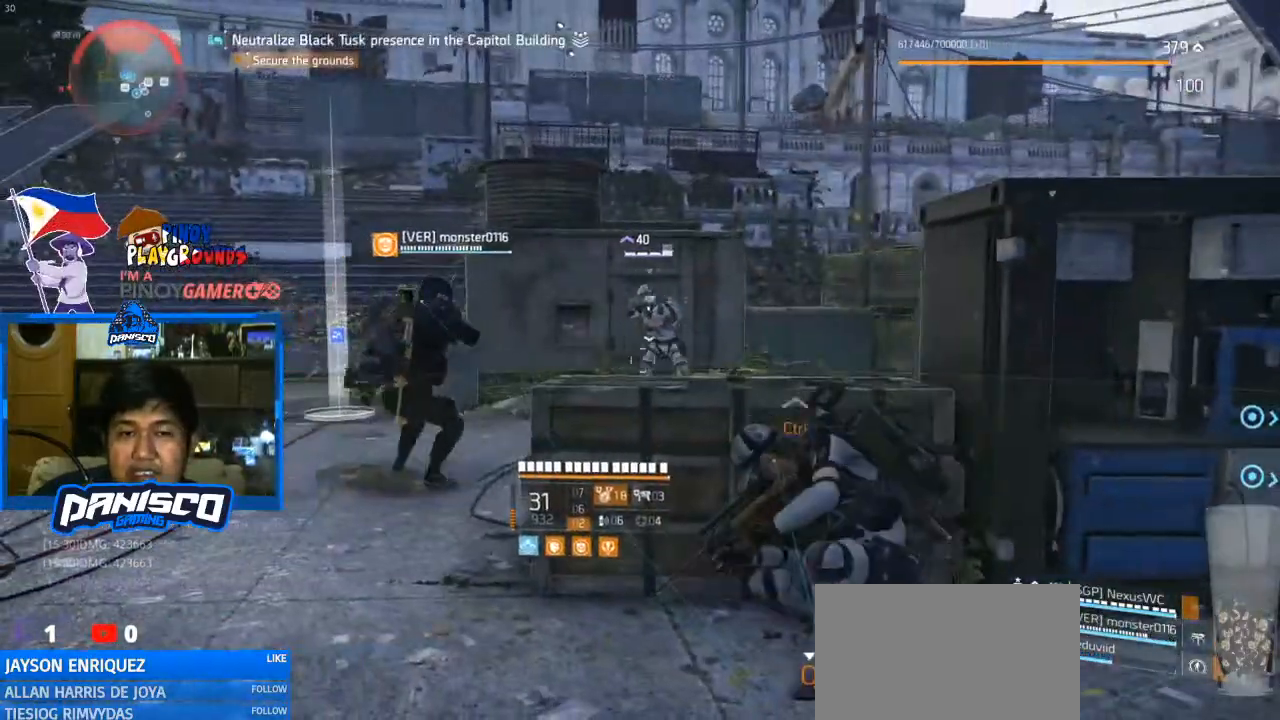
{"keys": [], "mouse": [], "events": [[100, "d", "down"], [367, "d", "up"]]}
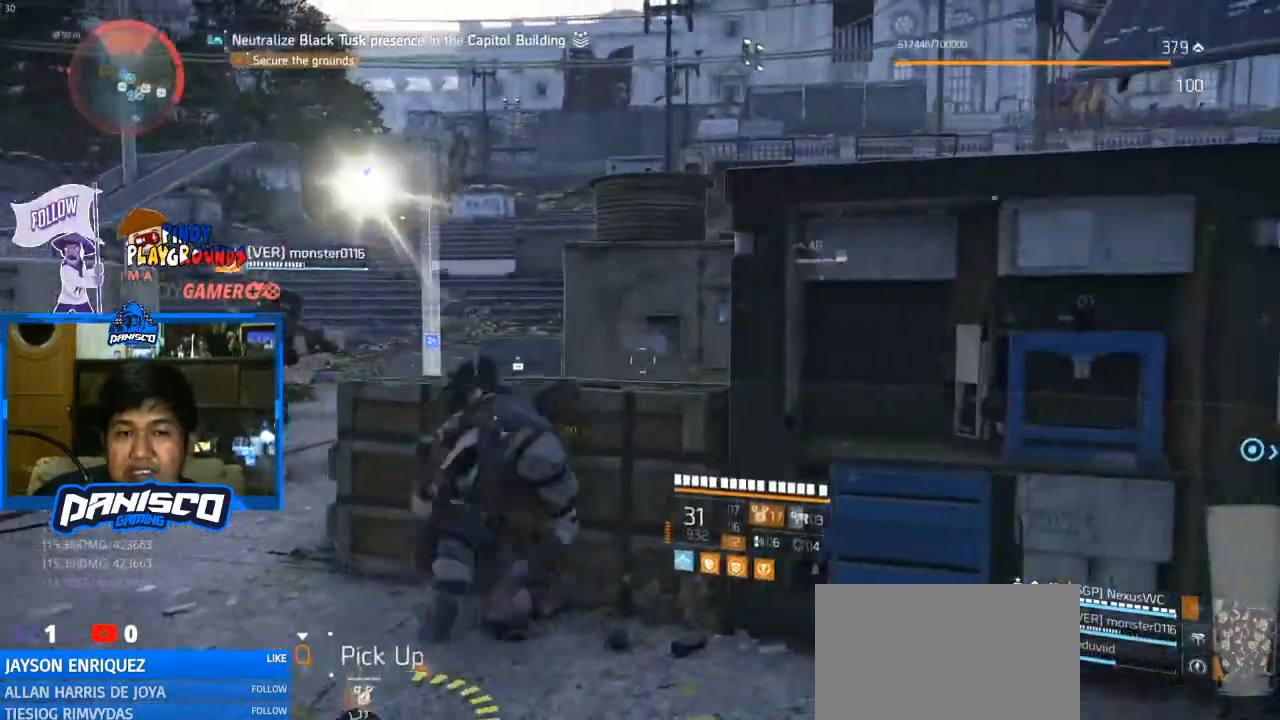
{"keys": [], "mouse": [], "events": []}
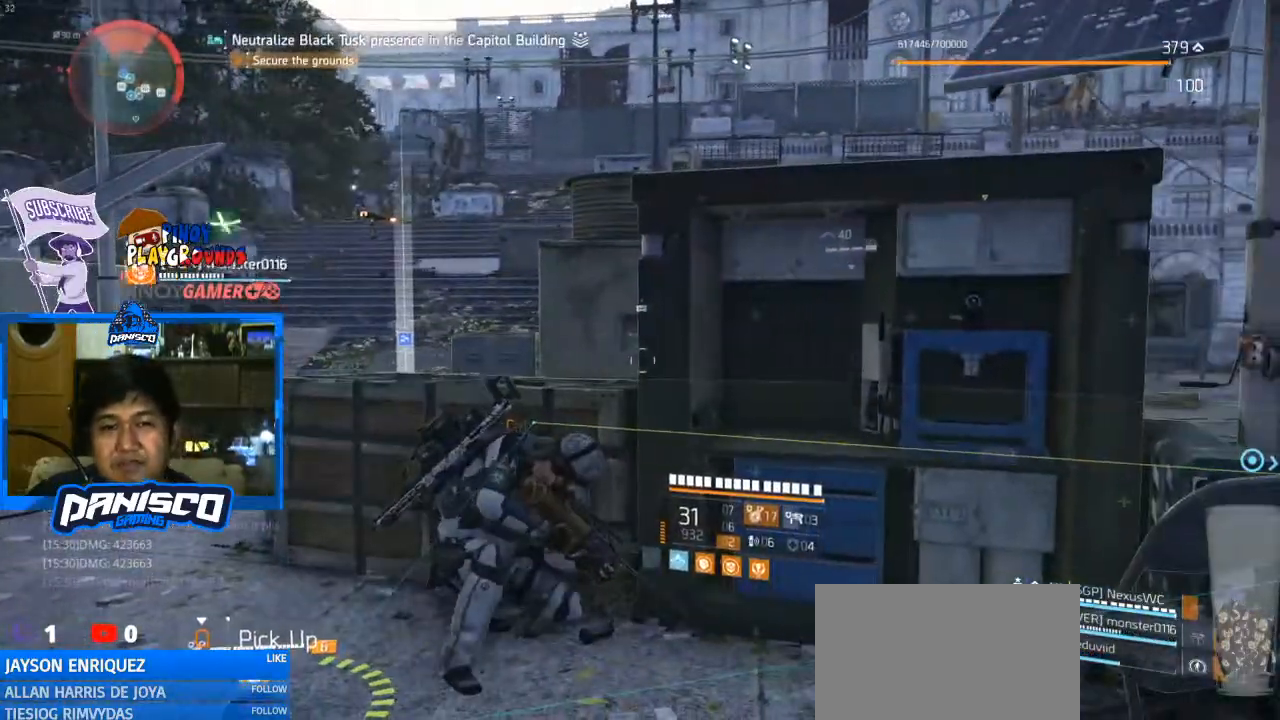
{"keys": [], "mouse": [], "events": []}
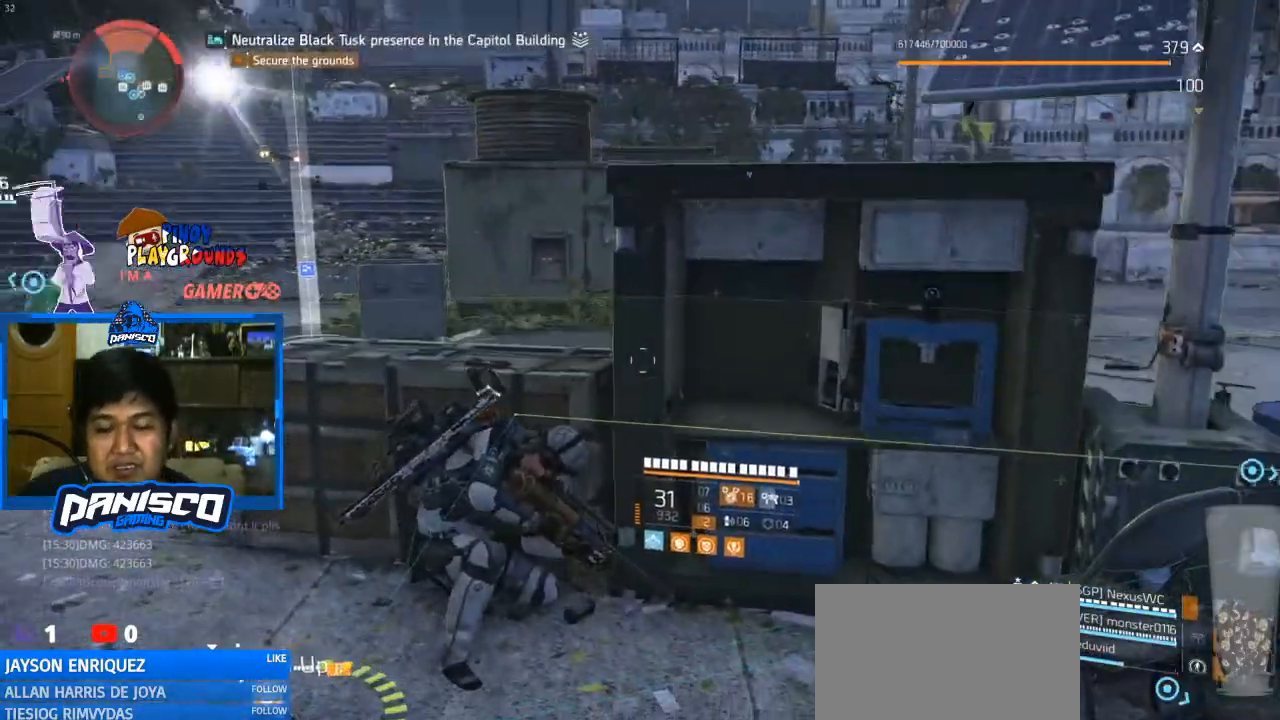
{"keys": [], "mouse": [], "events": []}
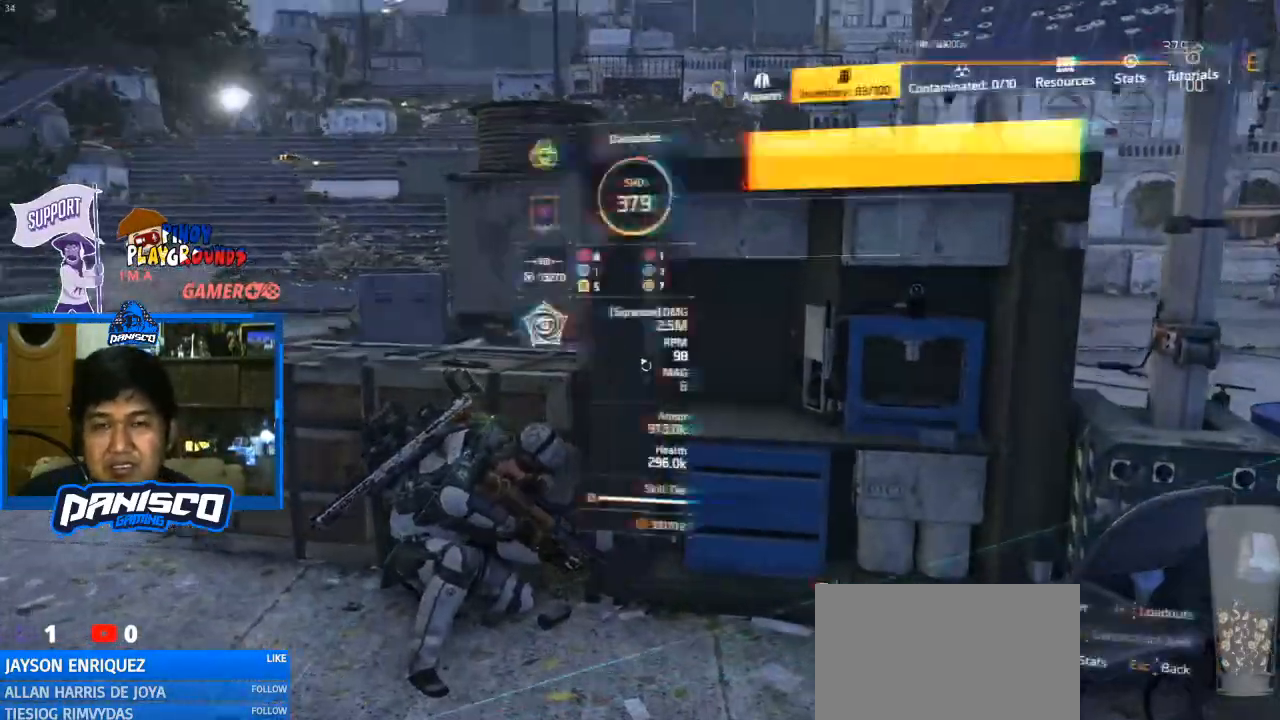
{"keys": [], "mouse": [], "events": []}
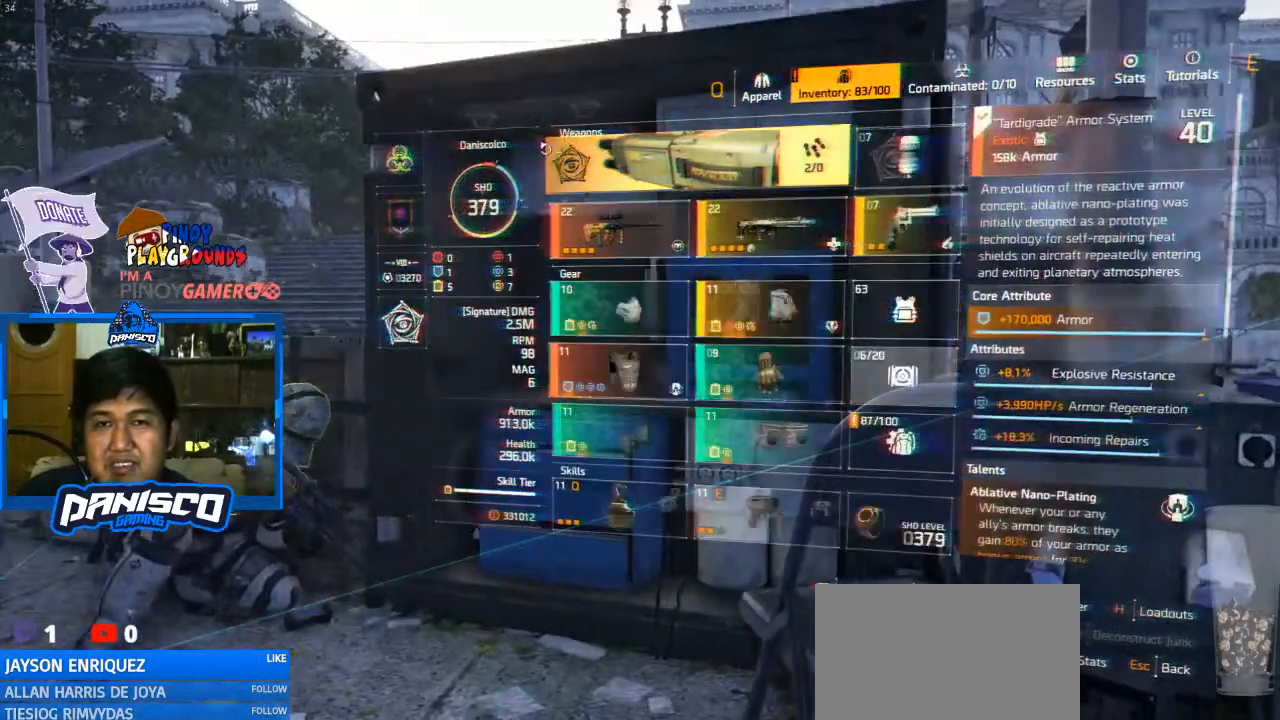
{"keys": [], "mouse": [], "events": [[367, "mouse_left", "down"], [467, "mouse_left", "up"]]}
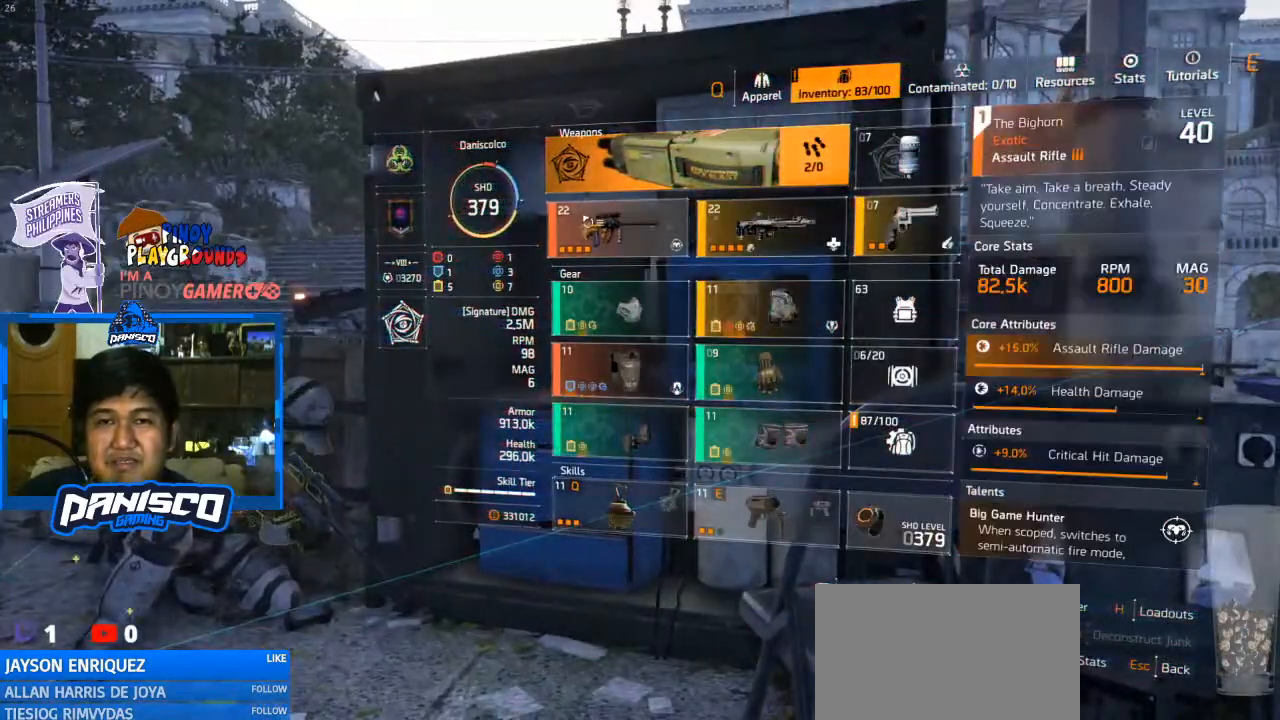
{"keys": [], "mouse": [], "events": []}
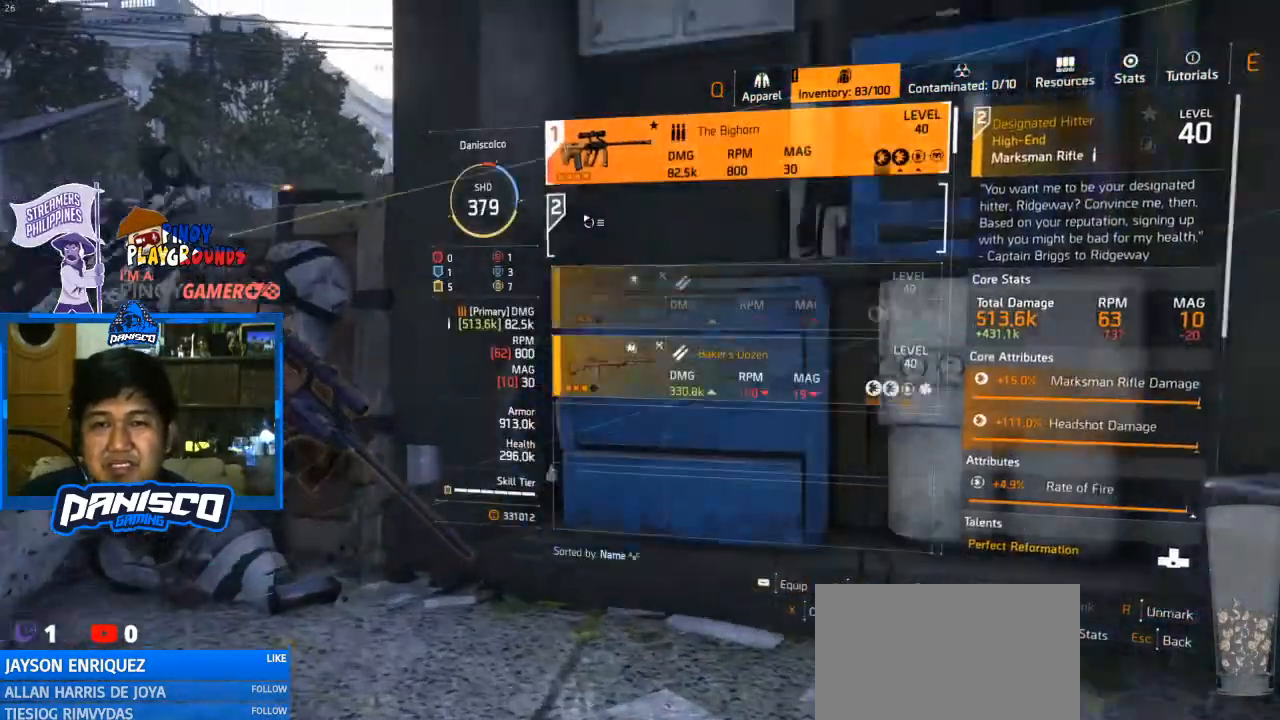
{"keys": [], "mouse": ["left"], "events": [[467, "mouse_left", "down"]]}
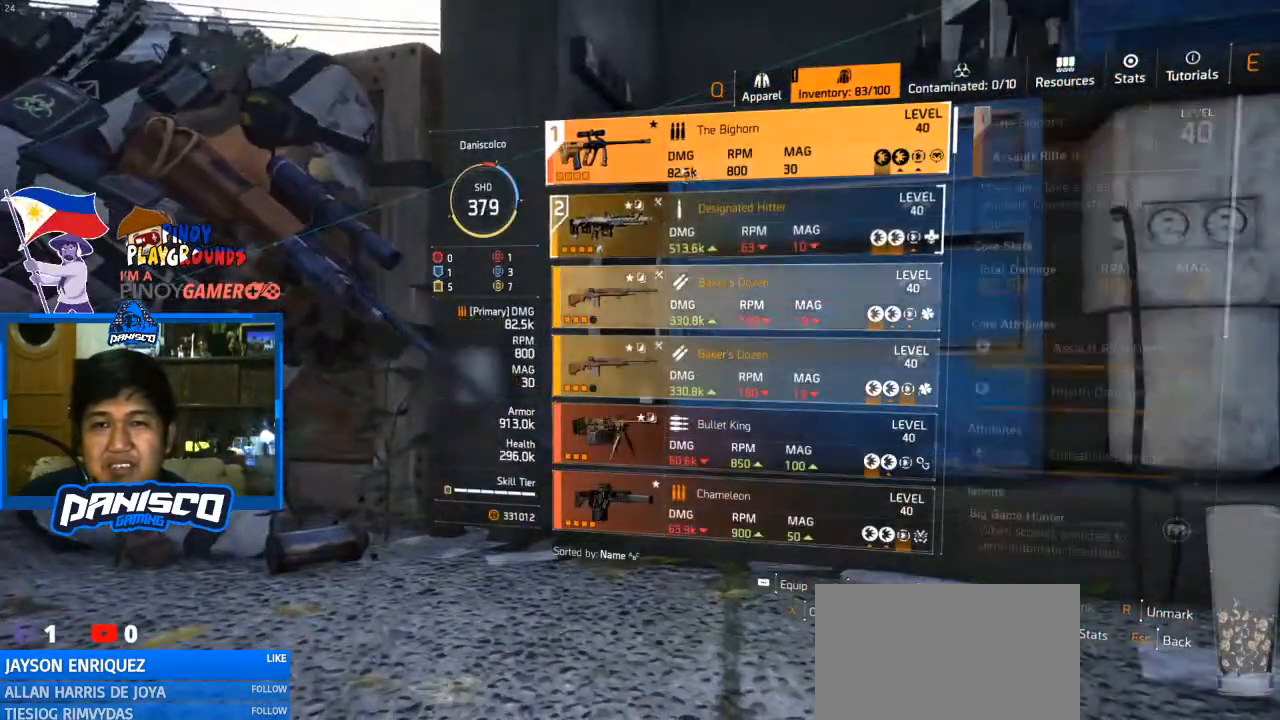
{"keys": [], "mouse": [], "events": [[33, "mouse_left", "up"]]}
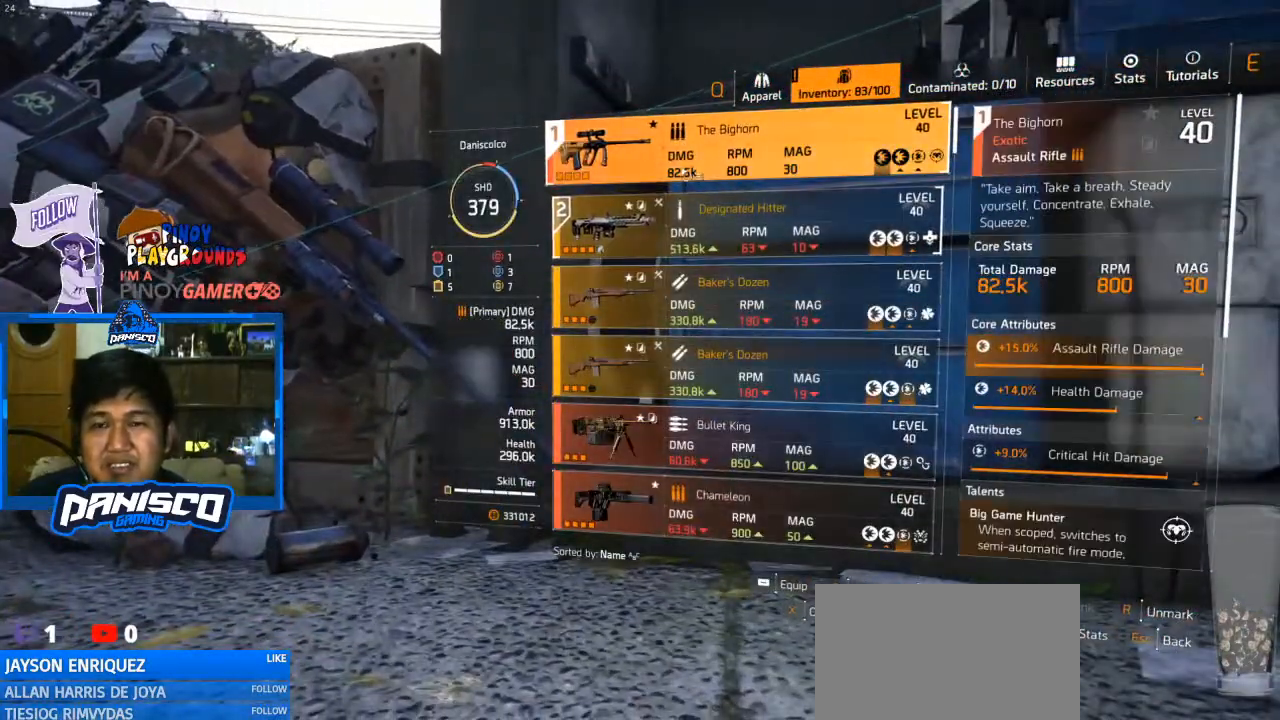
{"keys": ["x"], "mouse": [], "events": [[367, "x", "down"]]}
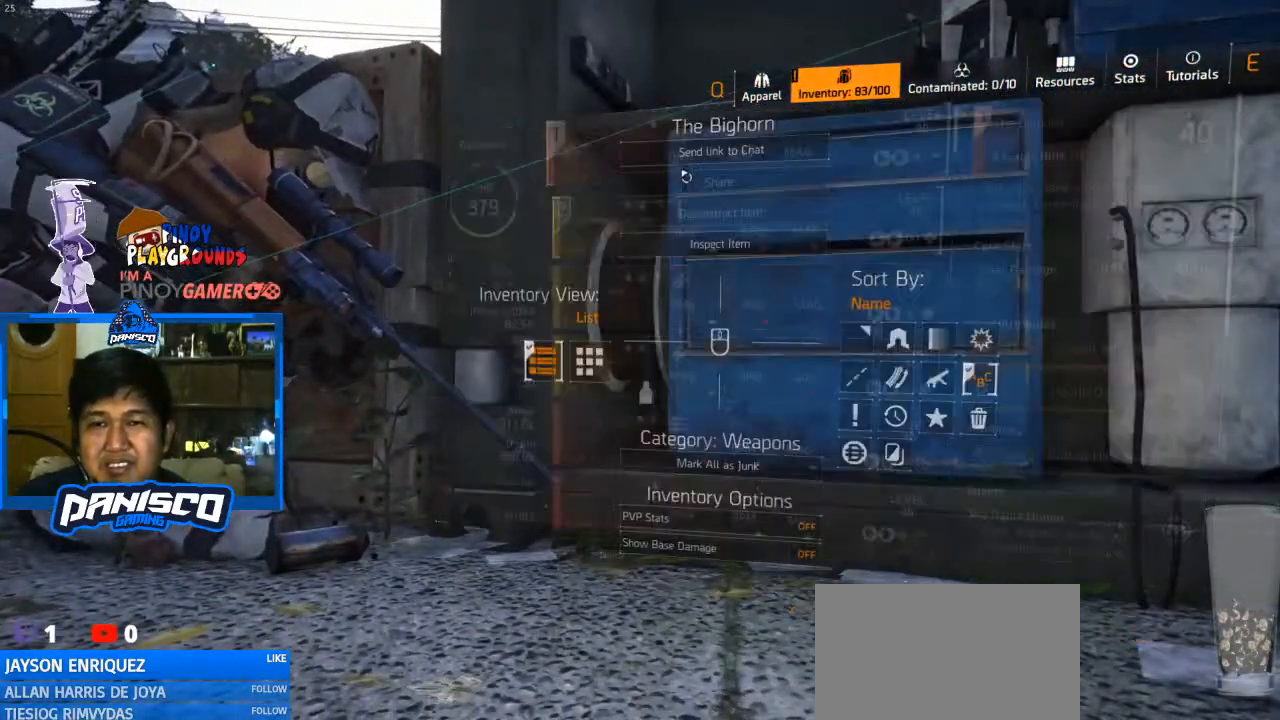
{"keys": [], "mouse": [], "events": [[33, "x", "up"]]}
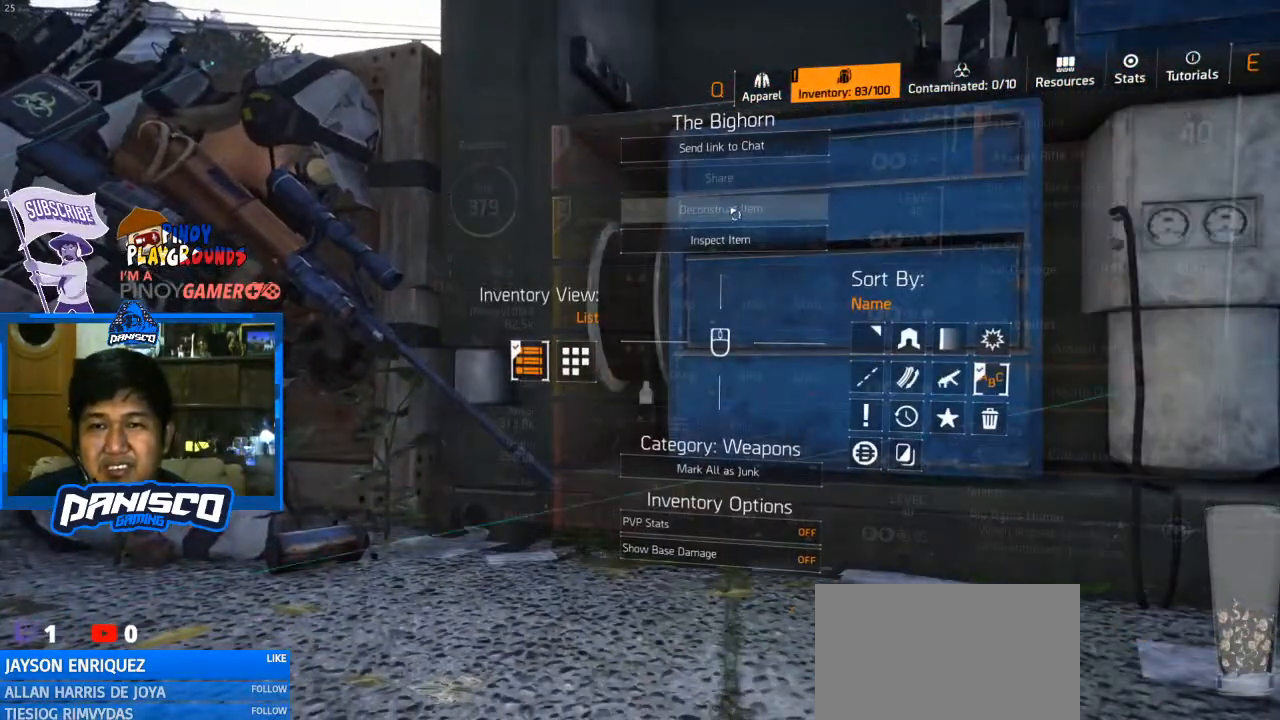
{"keys": [], "mouse": [], "events": []}
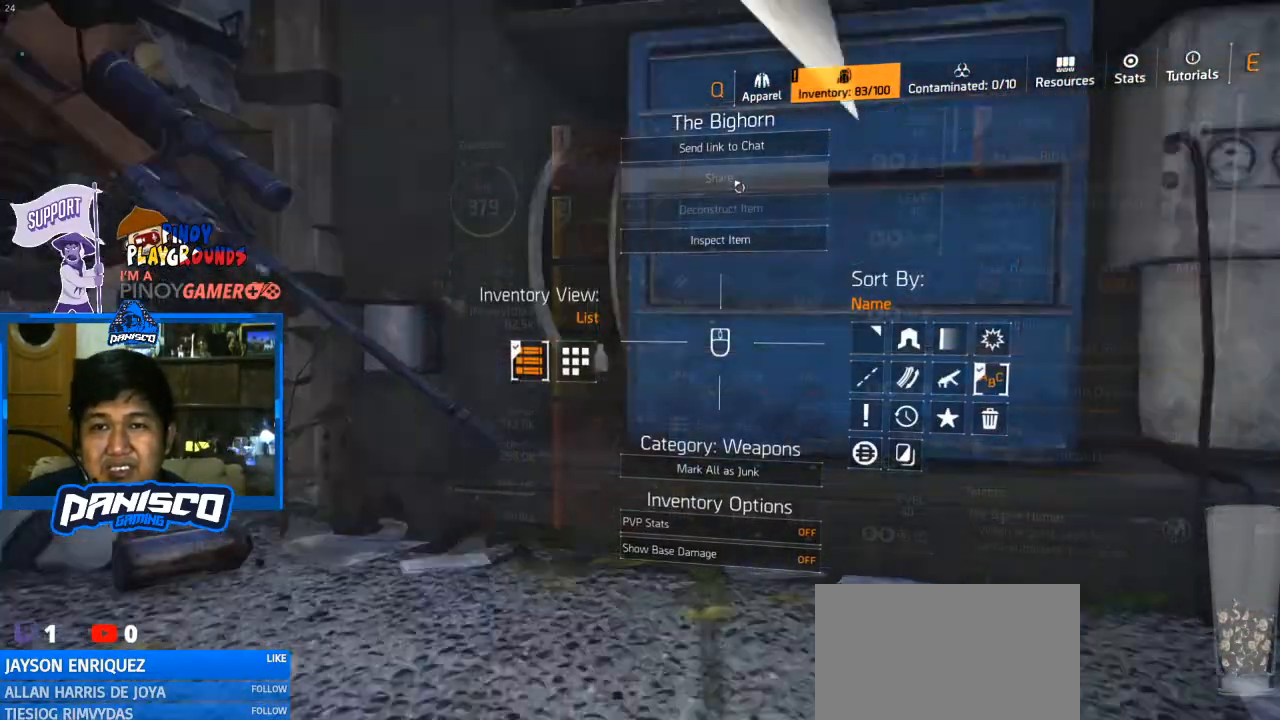
{"keys": [], "mouse": [], "events": []}
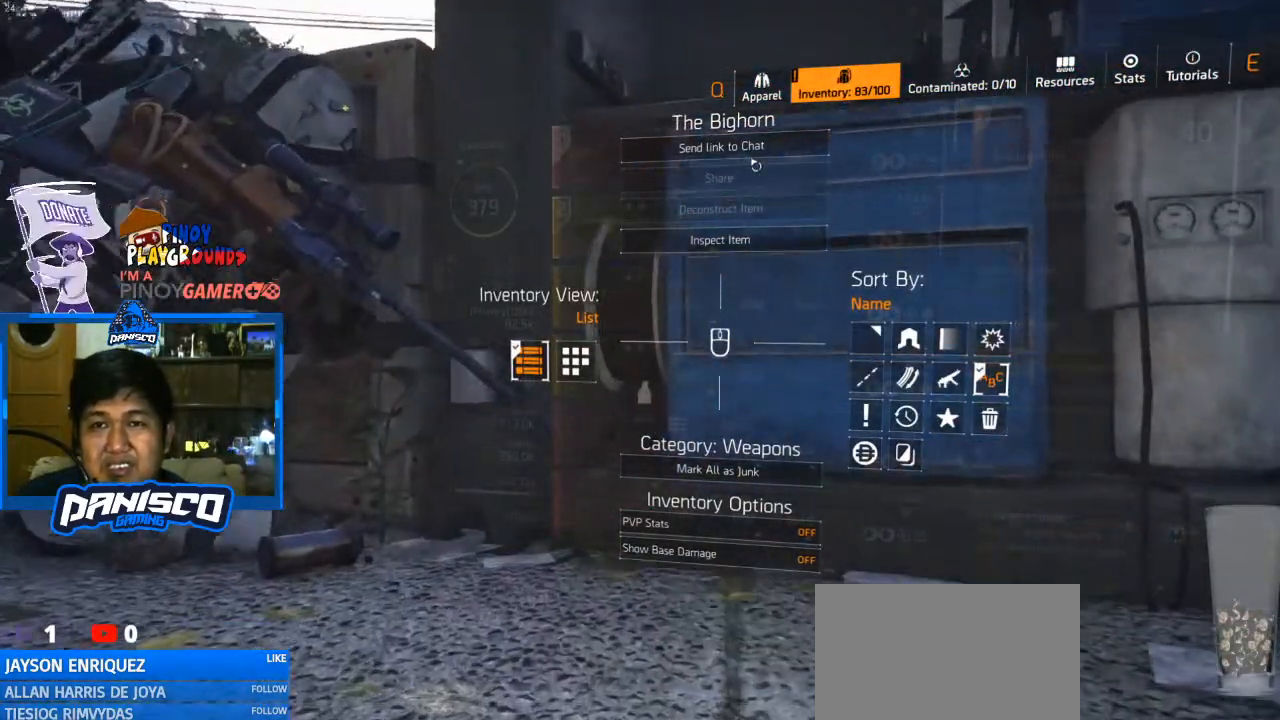
{"keys": [], "mouse": [], "events": [[333, "mouse_left", "down"], [433, "mouse_left", "up"]]}
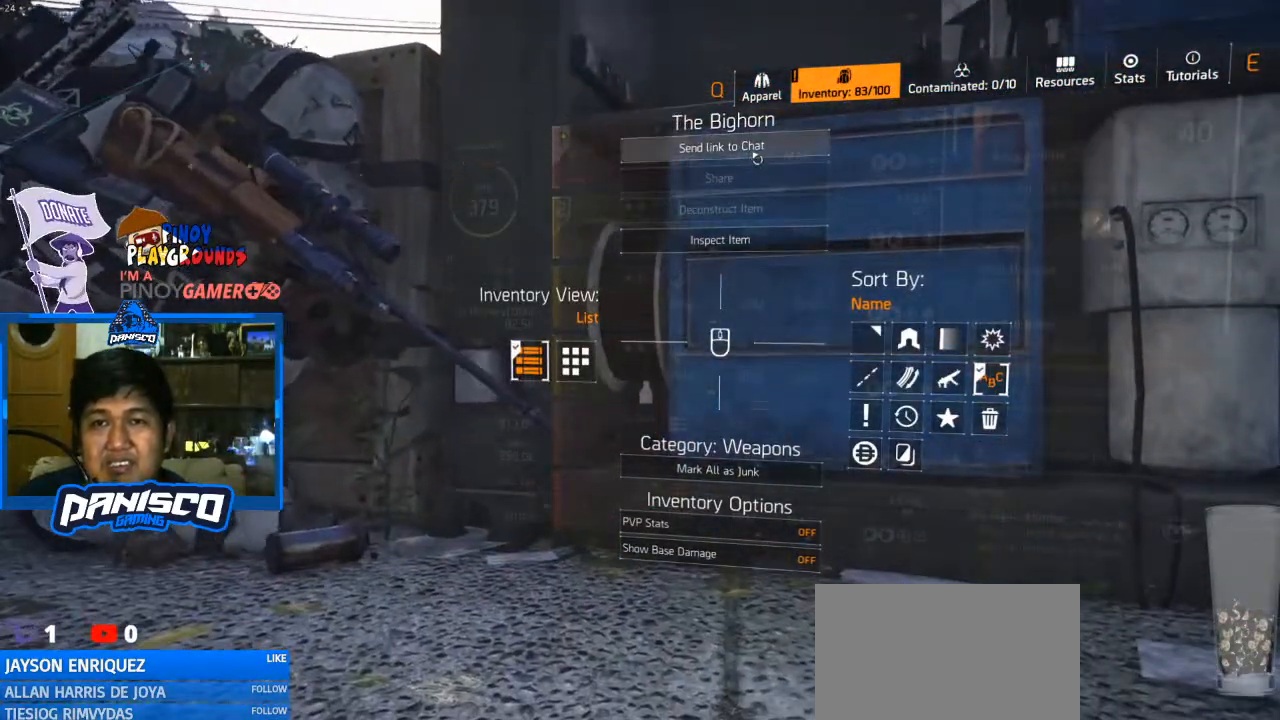
{"keys": [], "mouse": [], "events": []}
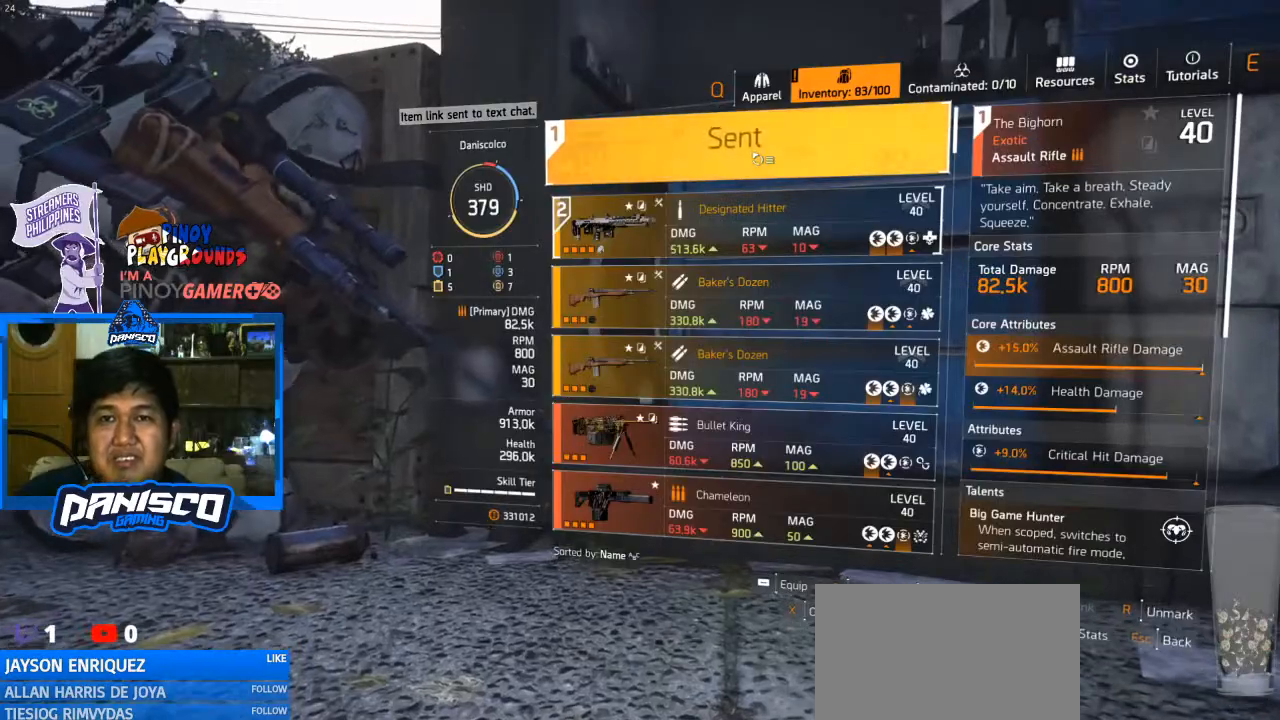
{"keys": [], "mouse": [], "events": []}
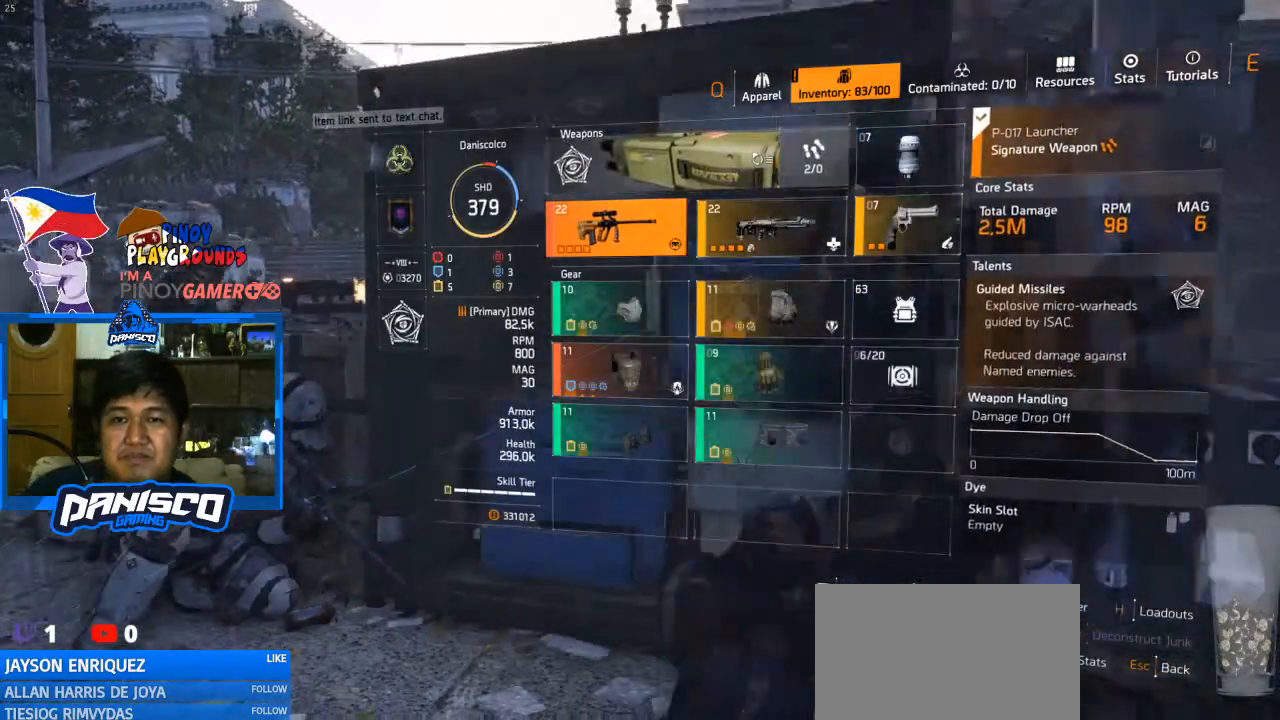
{"keys": [], "mouse": [], "events": []}
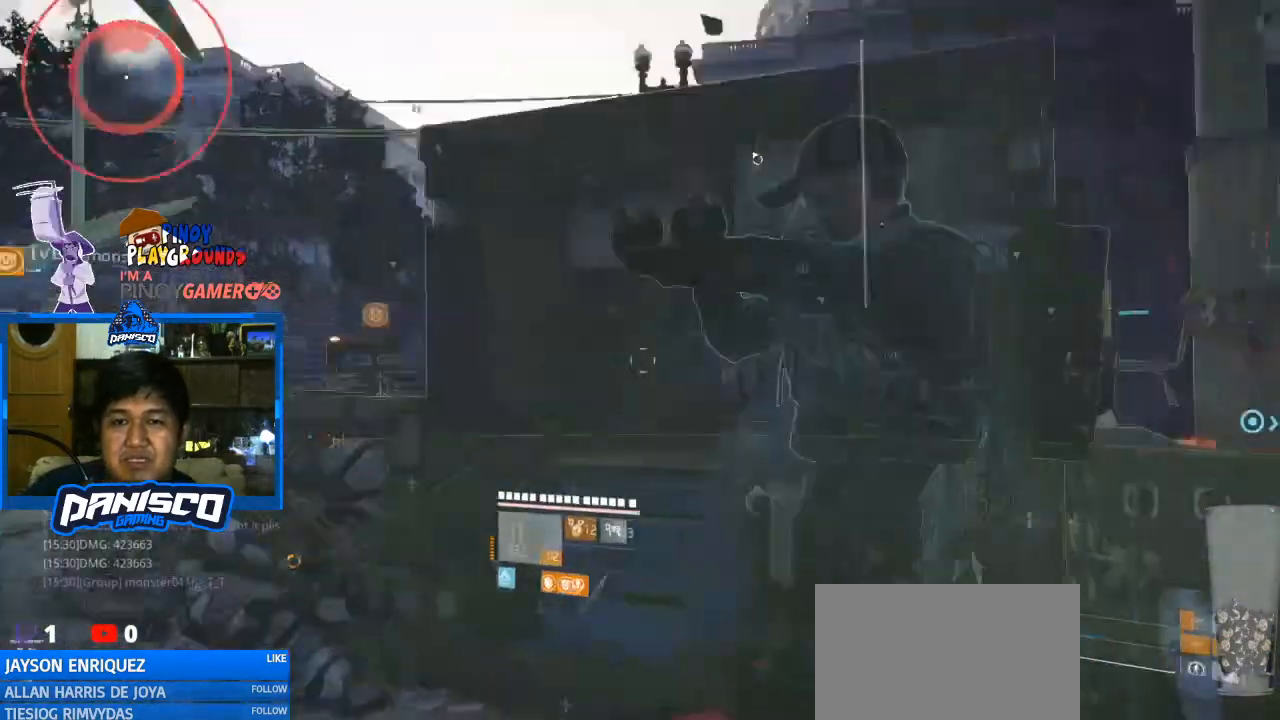
{"keys": [], "mouse": [], "events": []}
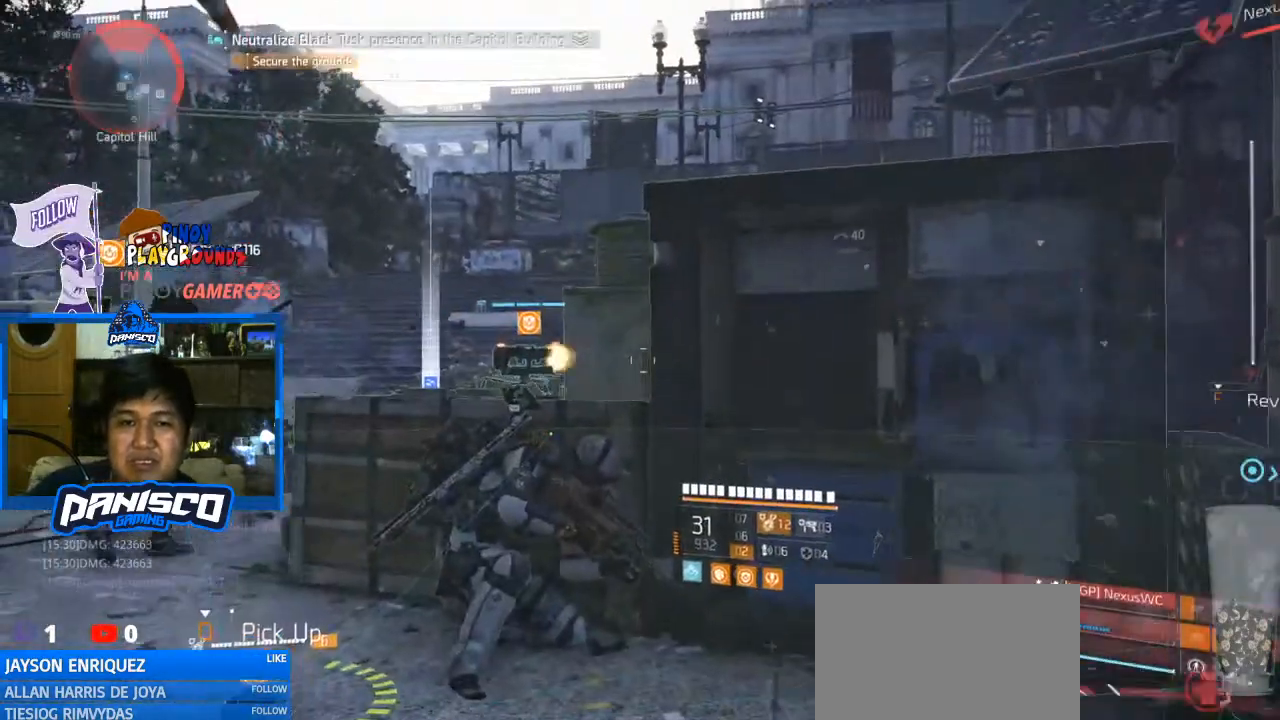
{"keys": [], "mouse": [], "events": []}
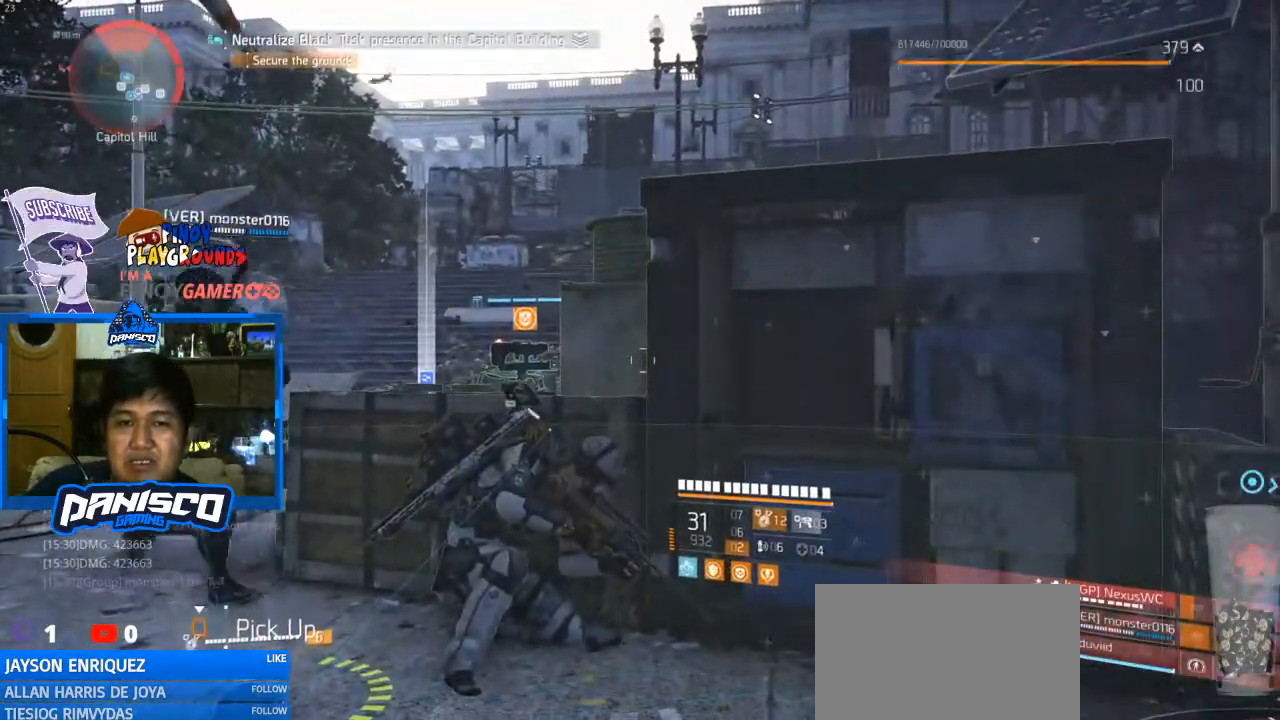
{"keys": [], "mouse": [], "events": []}
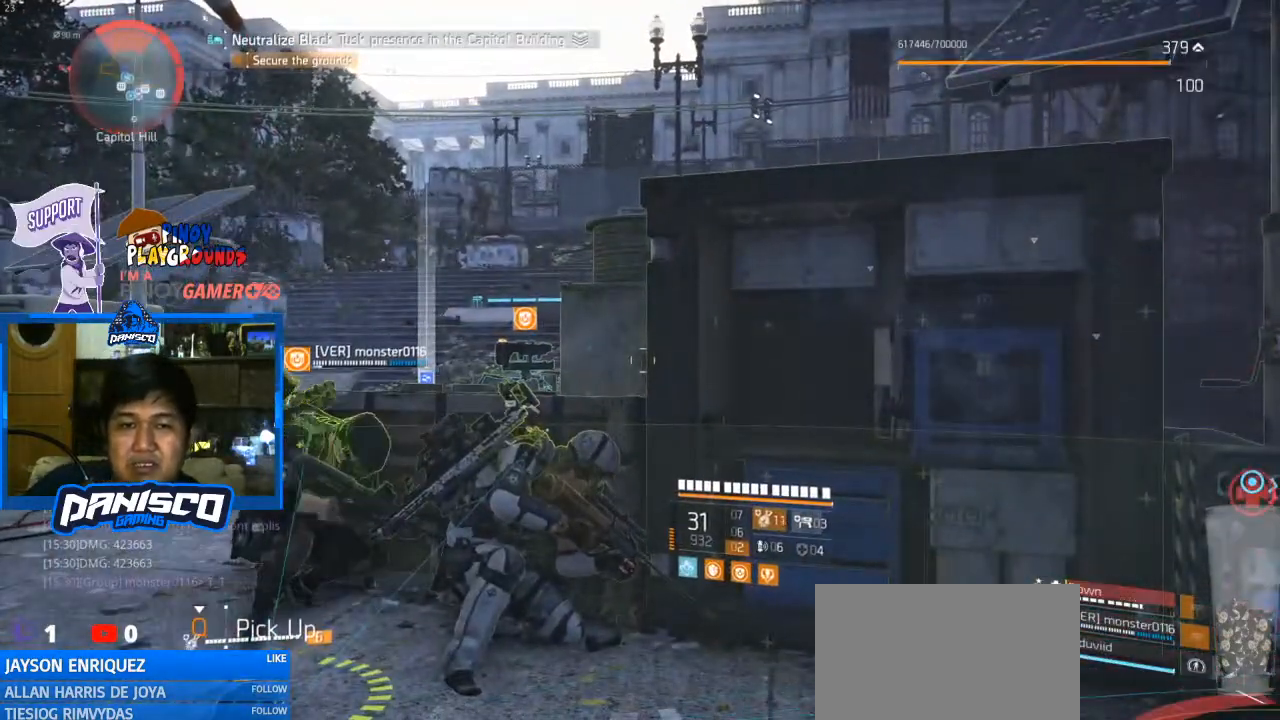
{"keys": [], "mouse": [], "events": []}
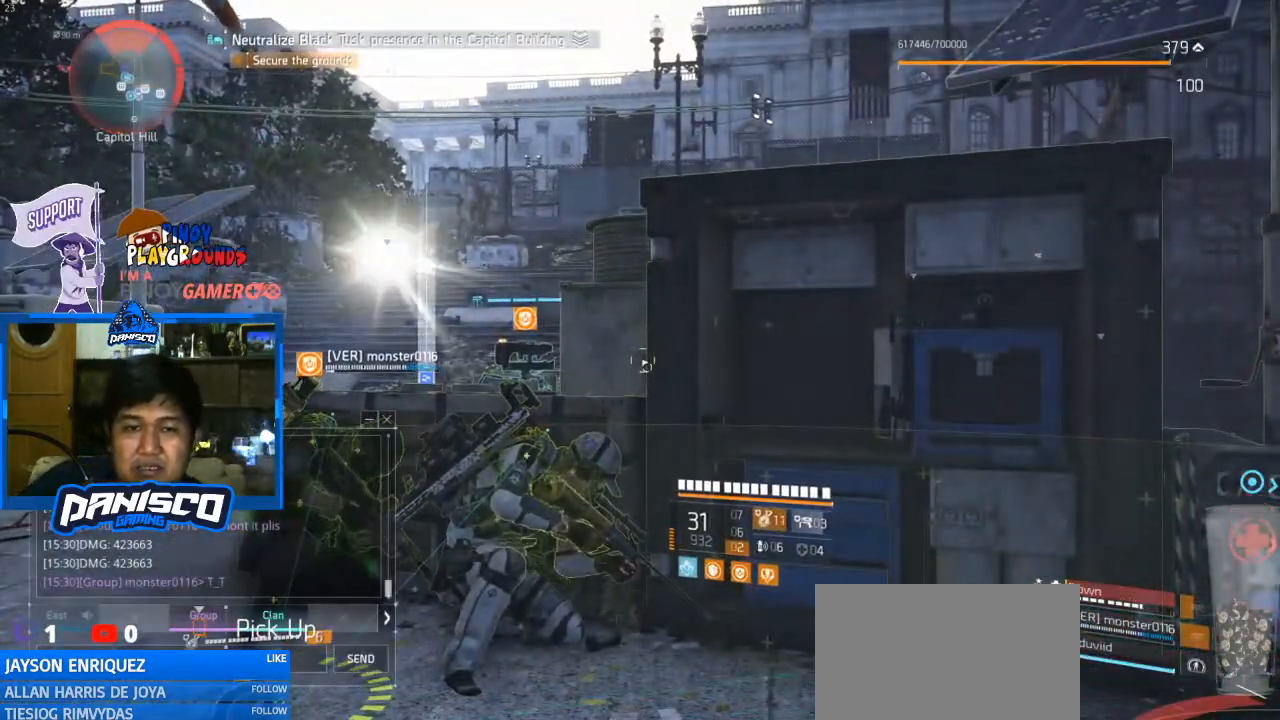
{"keys": [], "mouse": [], "events": []}
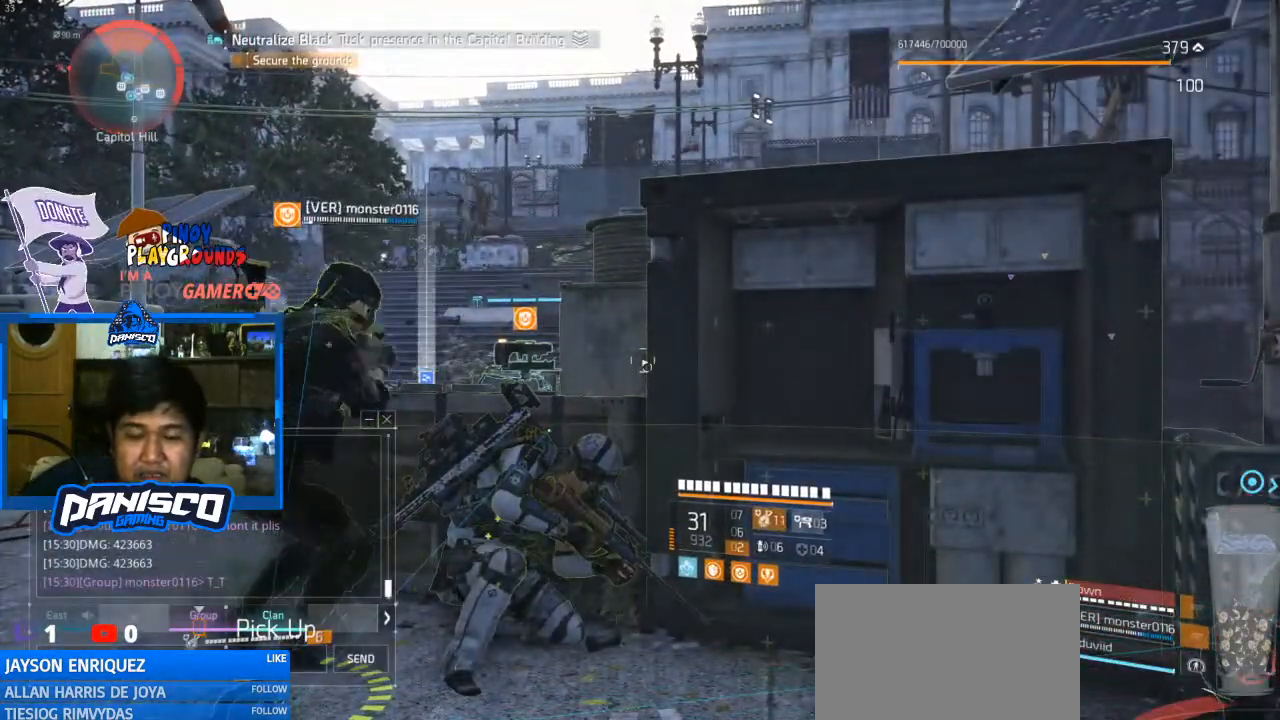
{"keys": [], "mouse": [], "events": []}
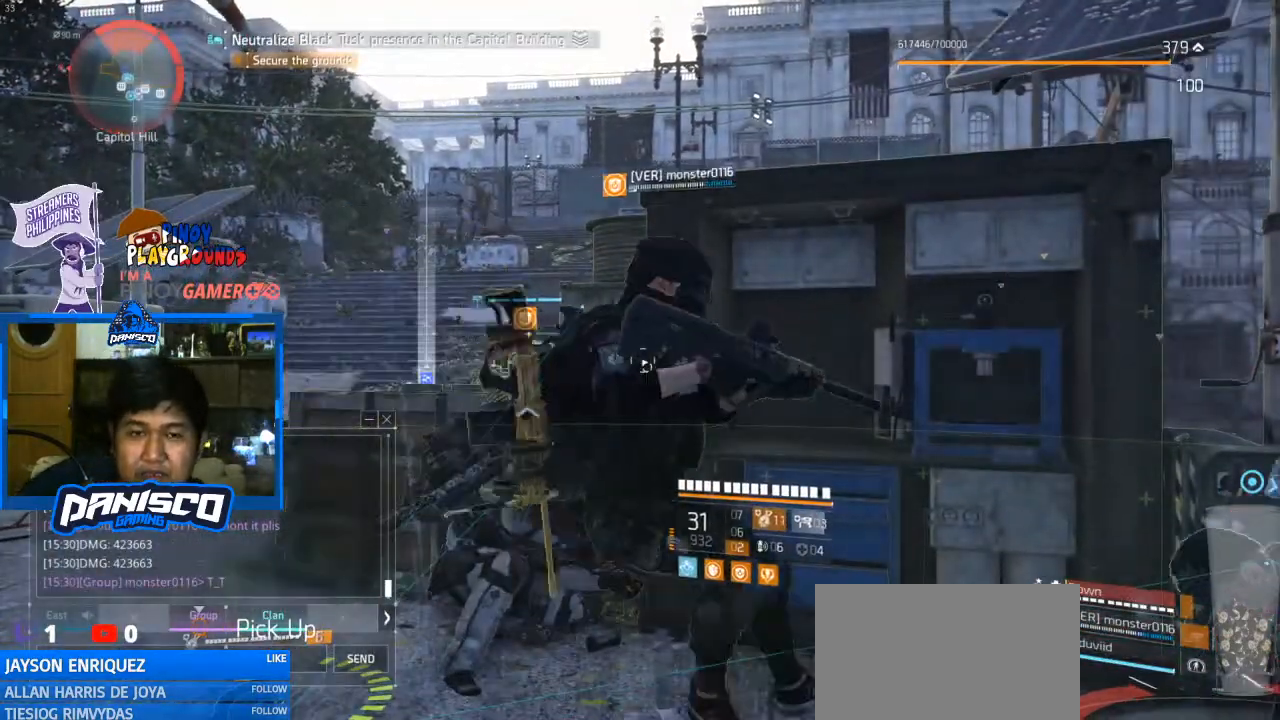
{"keys": [], "mouse": [], "events": [[67, "space", "down"], [133, "space", "up"], [233, "d", "down"], [367, "d", "up"]]}
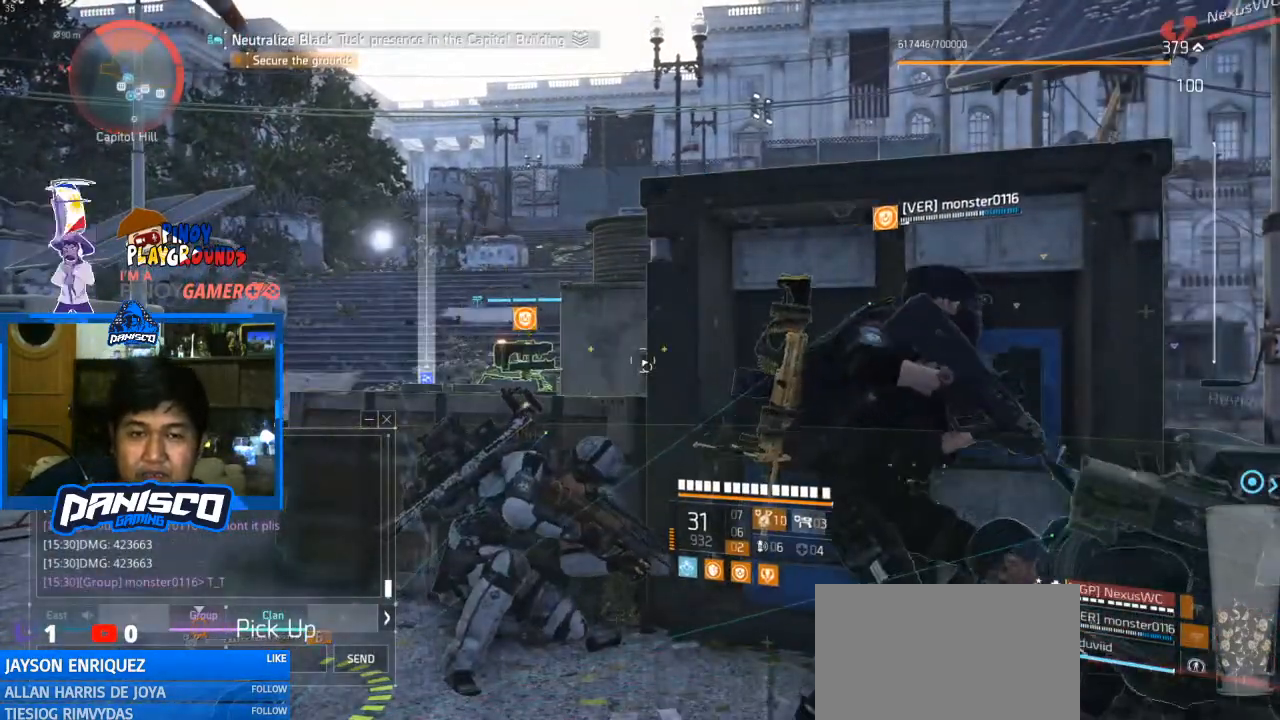
{"keys": ["space"], "mouse": [], "events": [[300, "t", "down"], [367, "t", "up"], [433, "space", "down"]]}
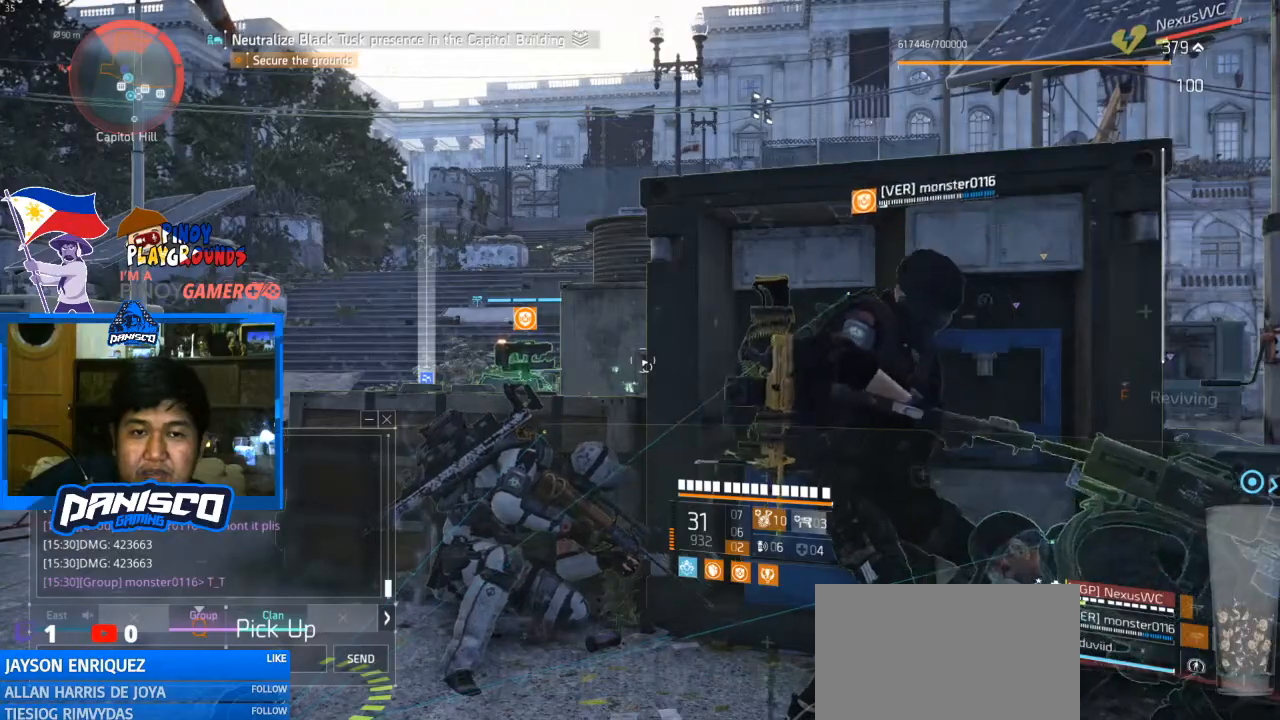
{"keys": [], "mouse": [], "events": [[33, "space", "up"], [100, "w", "down"], [200, "w", "up"], [300, "a", "down"], [400, "a", "up"]]}
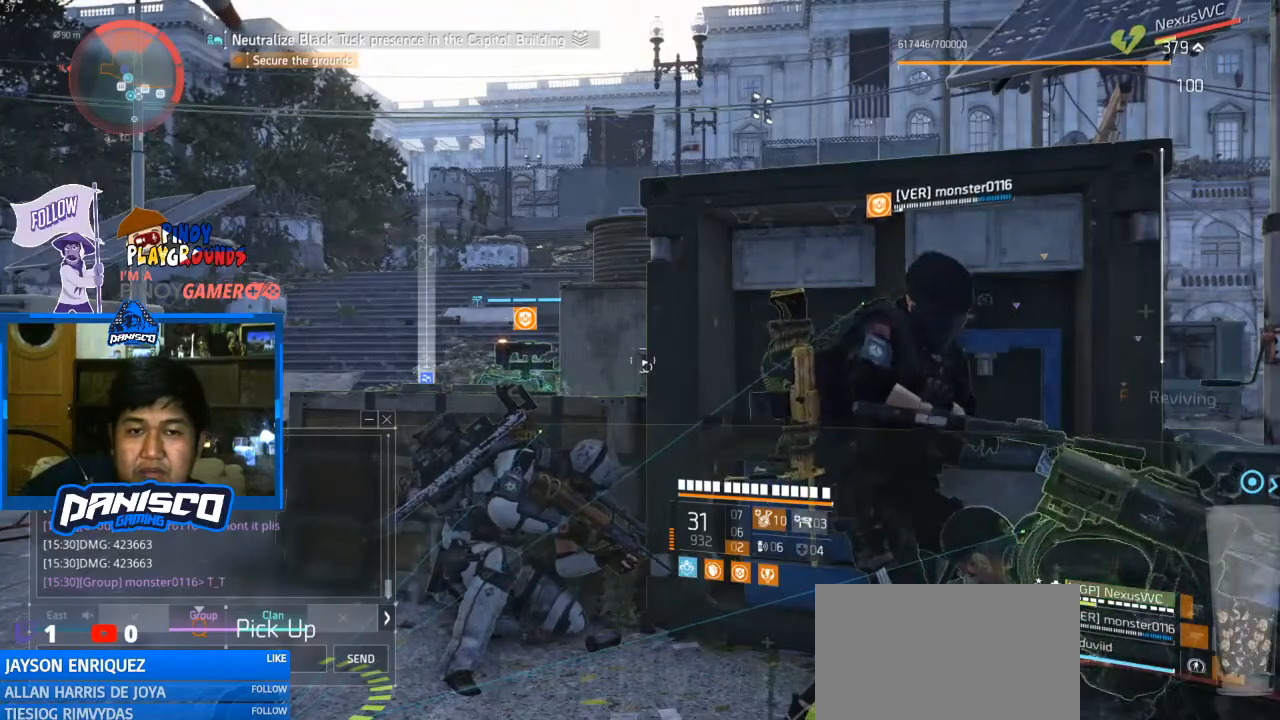
{"keys": [], "mouse": [], "events": [[33, "t", "down"], [133, "t", "up"], [267, "space", "down"], [367, "space", "up"]]}
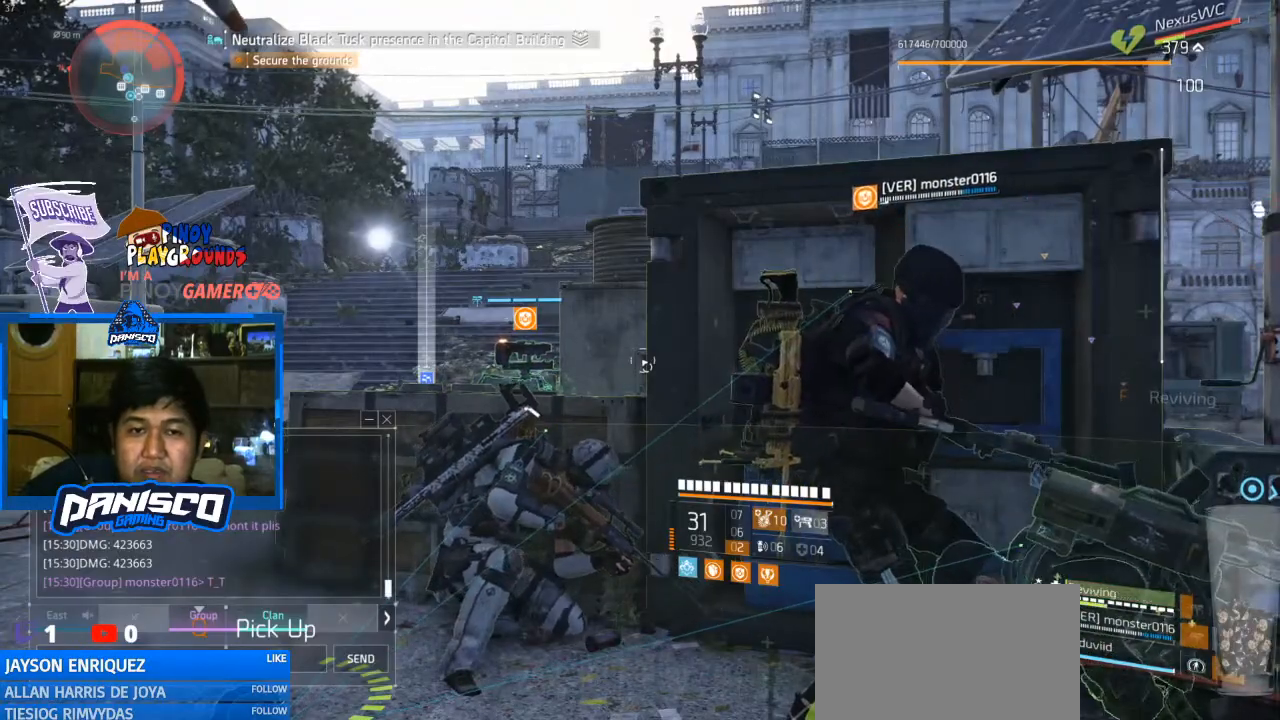
{"keys": [], "mouse": [], "events": [[200, "t", "down"], [300, "t", "up"]]}
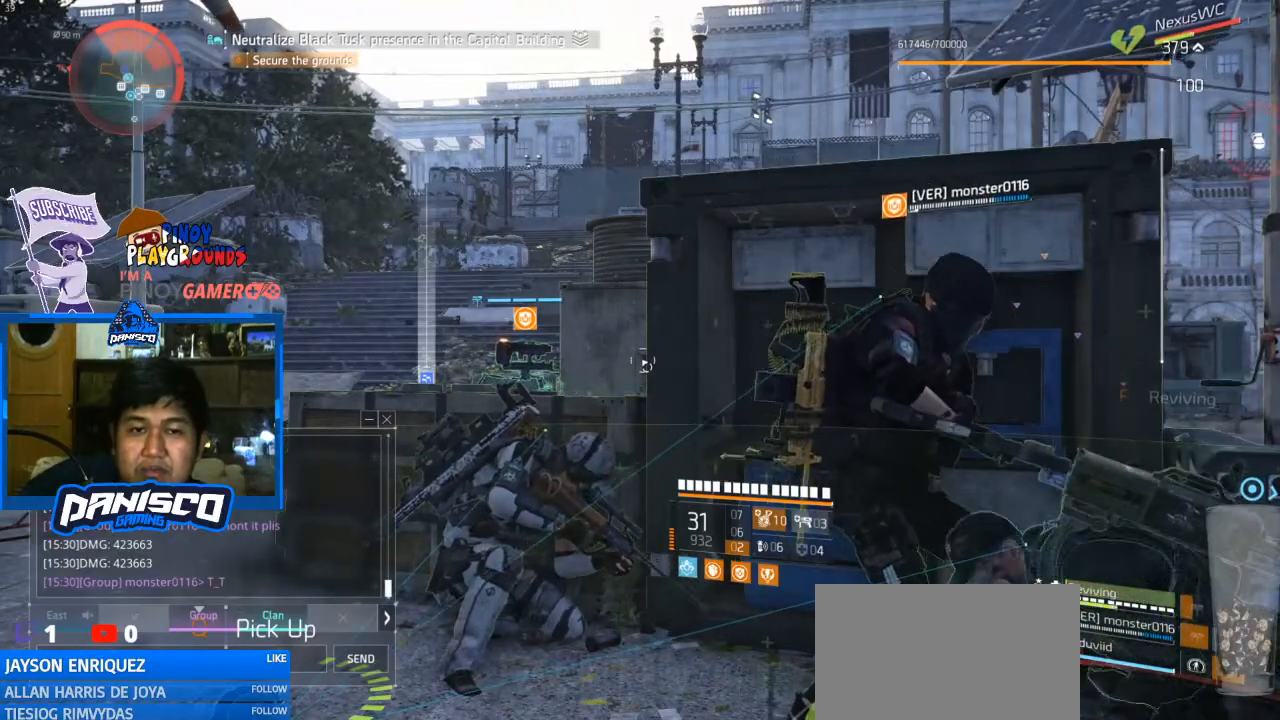
{"keys": [], "mouse": [], "events": [[33, "s", "down"], [100, "s", "up"]]}
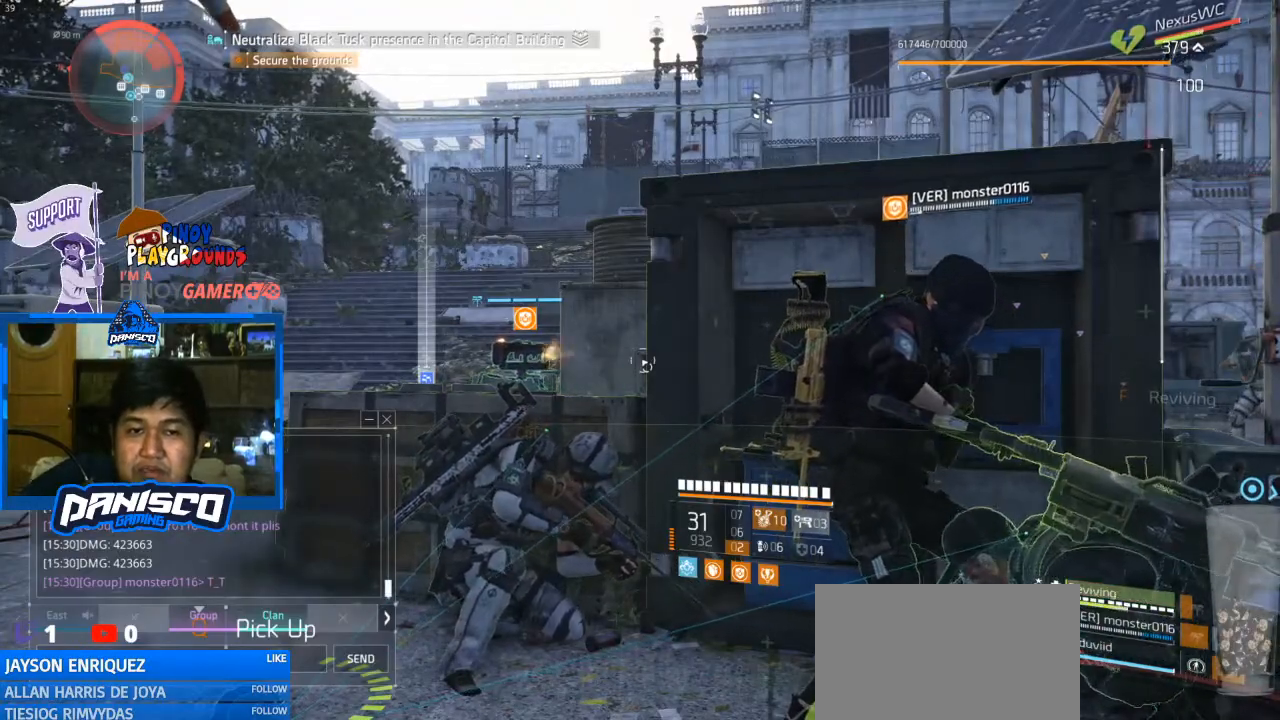
{"keys": [], "mouse": [], "events": []}